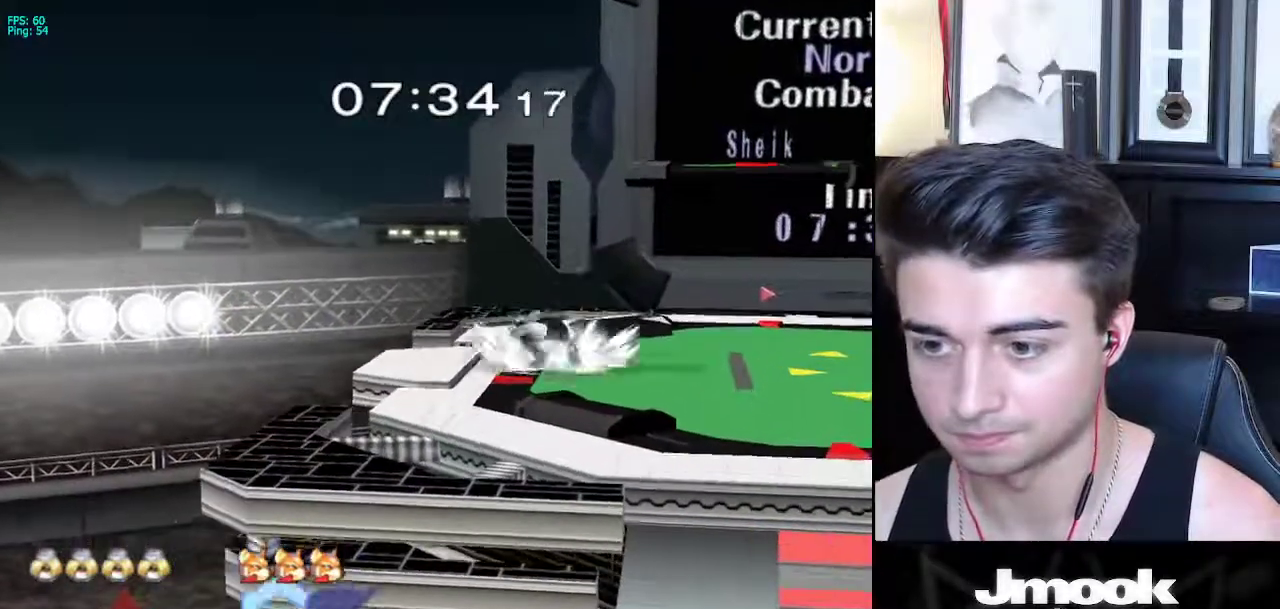
Gameplay with a controller (Nintendo layout); each line is a JSON object with the inputs held at the frame after it. "events" lists button and stick changes between this image and that frame as [ms after this image, input, new state], when the widget could be followed in between. Not read: L3 R3 START.
{"buttons": [], "left_stick": "center", "right_stick": "center", "events": [[100, "B", "down"], [150, "B", "up"]]}
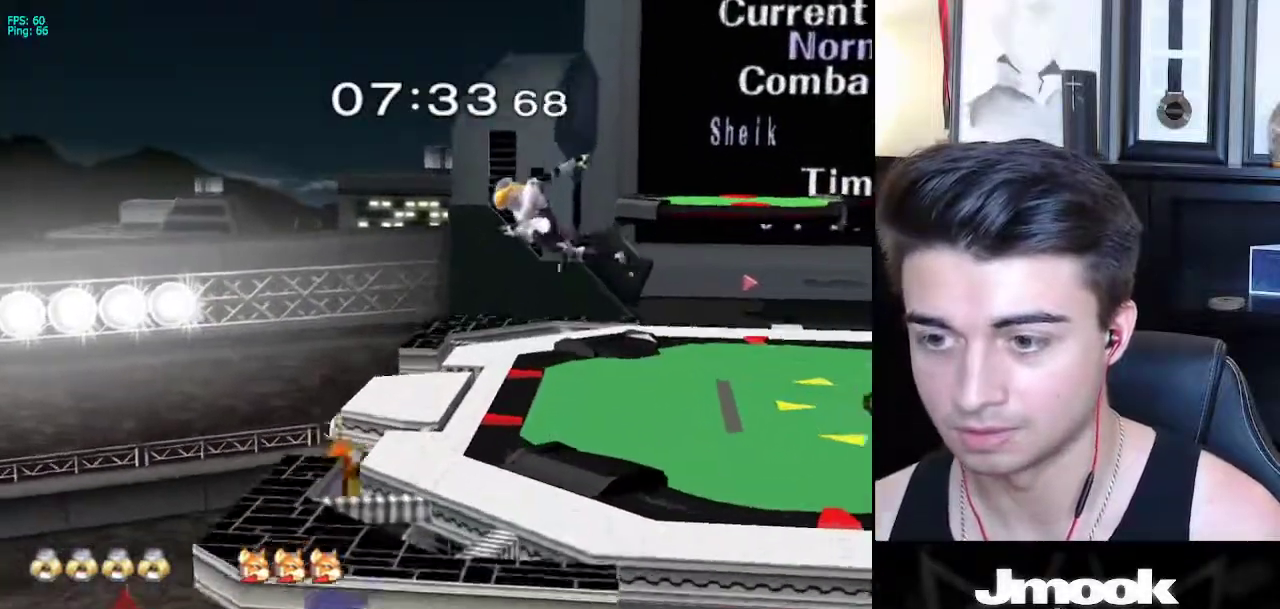
{"buttons": [], "left_stick": "left", "right_stick": "center", "events": [[267, "left_stick", "left"]]}
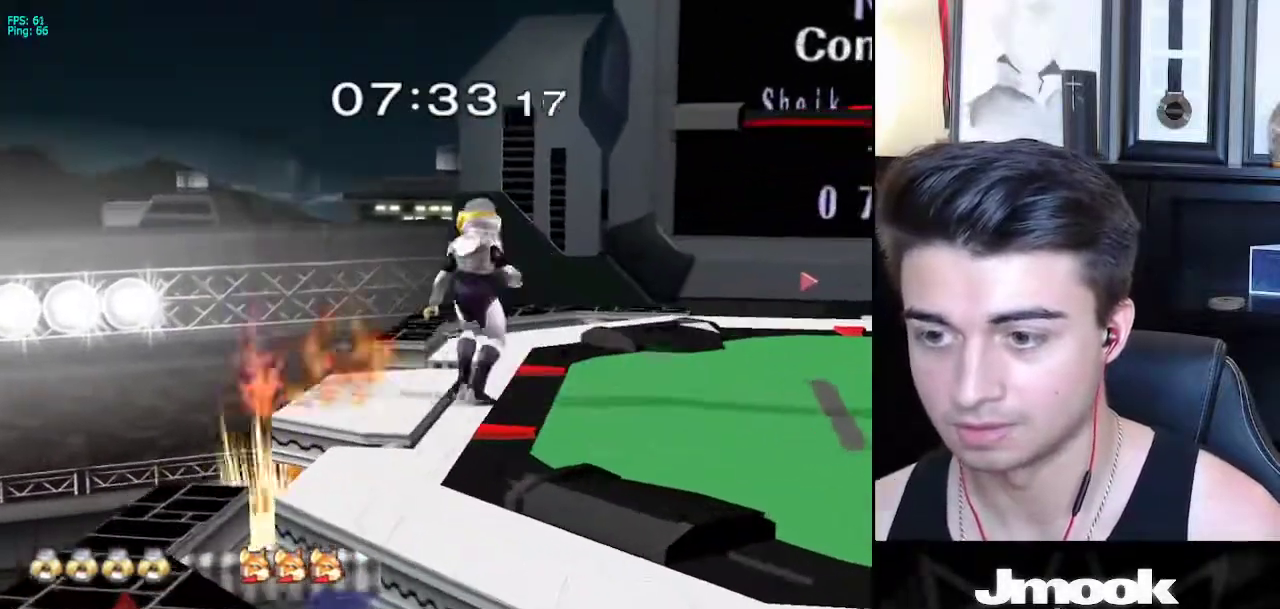
{"buttons": ["X", "R1"], "left_stick": "down-right", "right_stick": "center", "events": [[17, "left_stick", "center"], [167, "X", "down"], [200, "left_stick", "down-right"], [217, "R1", "down"], [267, "X", "up"], [317, "R1", "up"], [350, "left_stick", "center"], [400, "X", "down"], [400, "left_stick", "down-right"], [450, "R1", "down"]]}
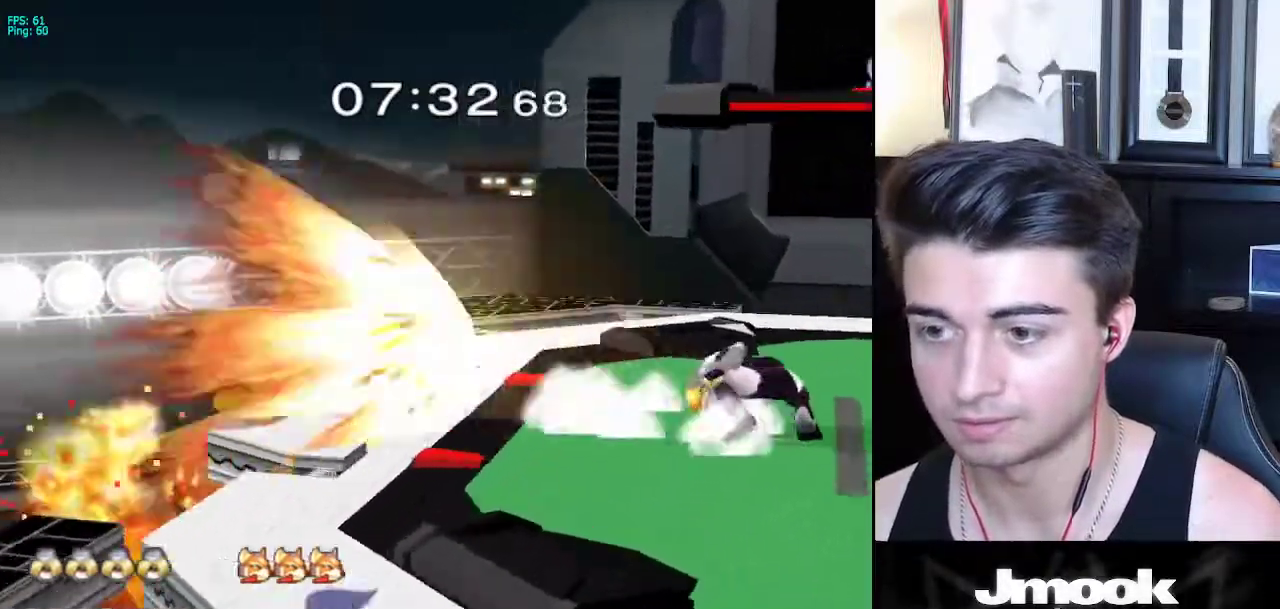
{"buttons": [], "left_stick": "center", "right_stick": "center", "events": [[17, "X", "up"], [50, "R1", "up"], [67, "left_stick", "center"], [267, "X", "down"], [300, "X", "up"]]}
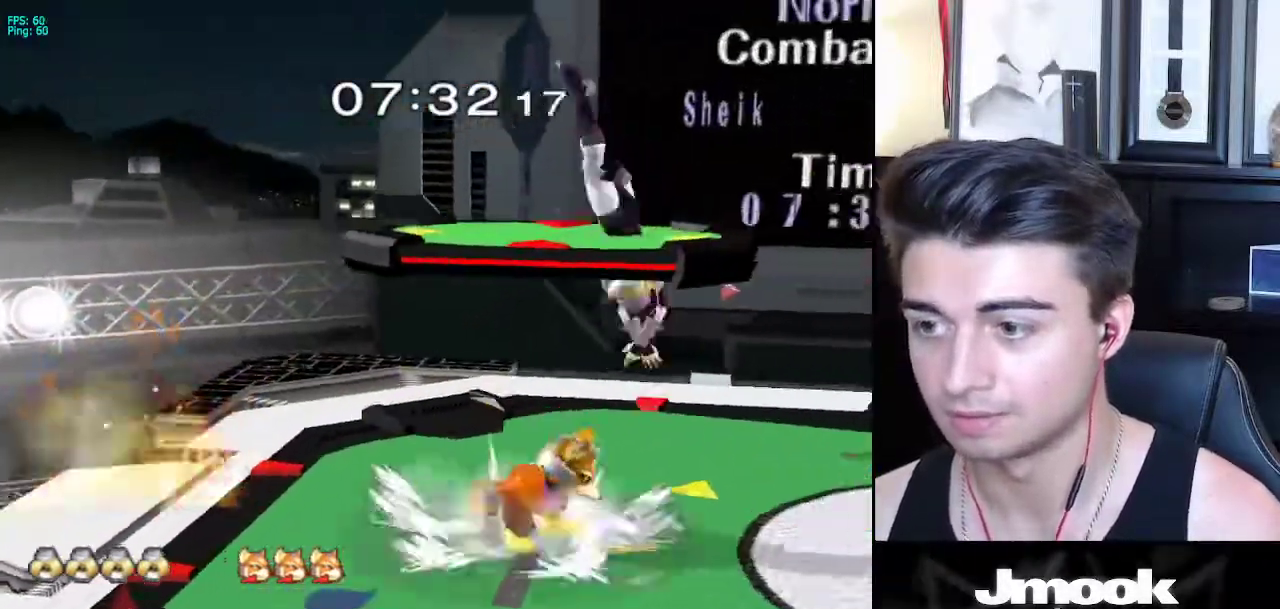
{"buttons": [], "left_stick": "right", "right_stick": "center", "events": [[33, "left_stick", "right"]]}
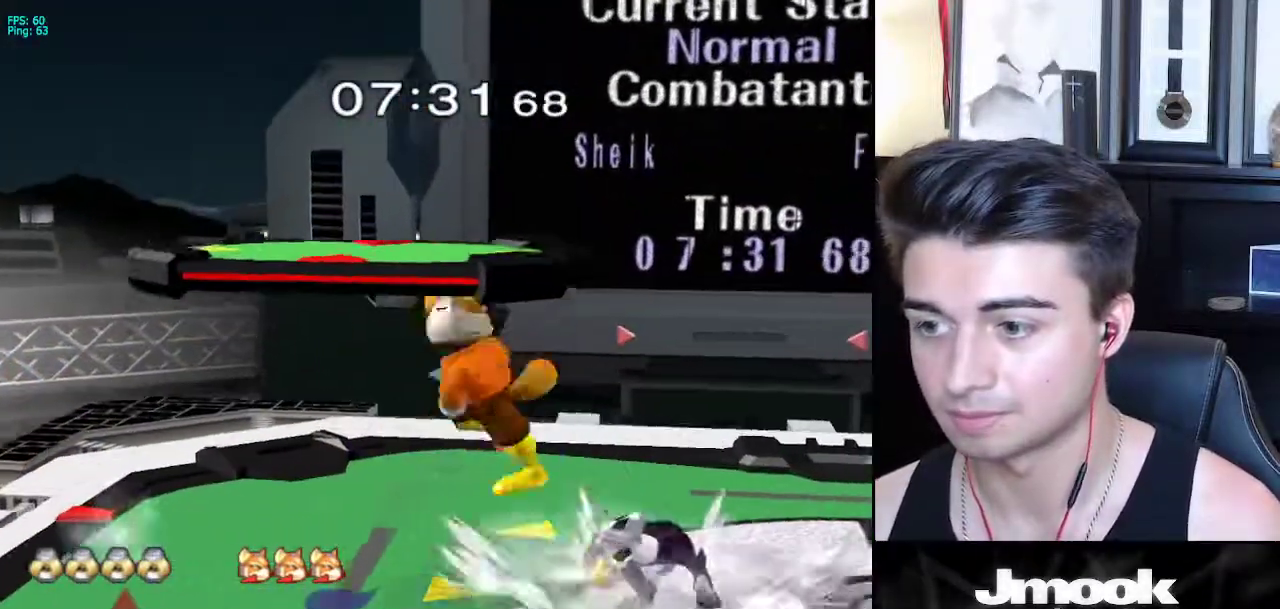
{"buttons": [], "left_stick": "up-right", "right_stick": "center", "events": [[17, "left_stick", "center"], [83, "A", "down"], [133, "A", "up"], [233, "left_stick", "right"], [333, "left_stick", "center"], [417, "left_stick", "up-right"]]}
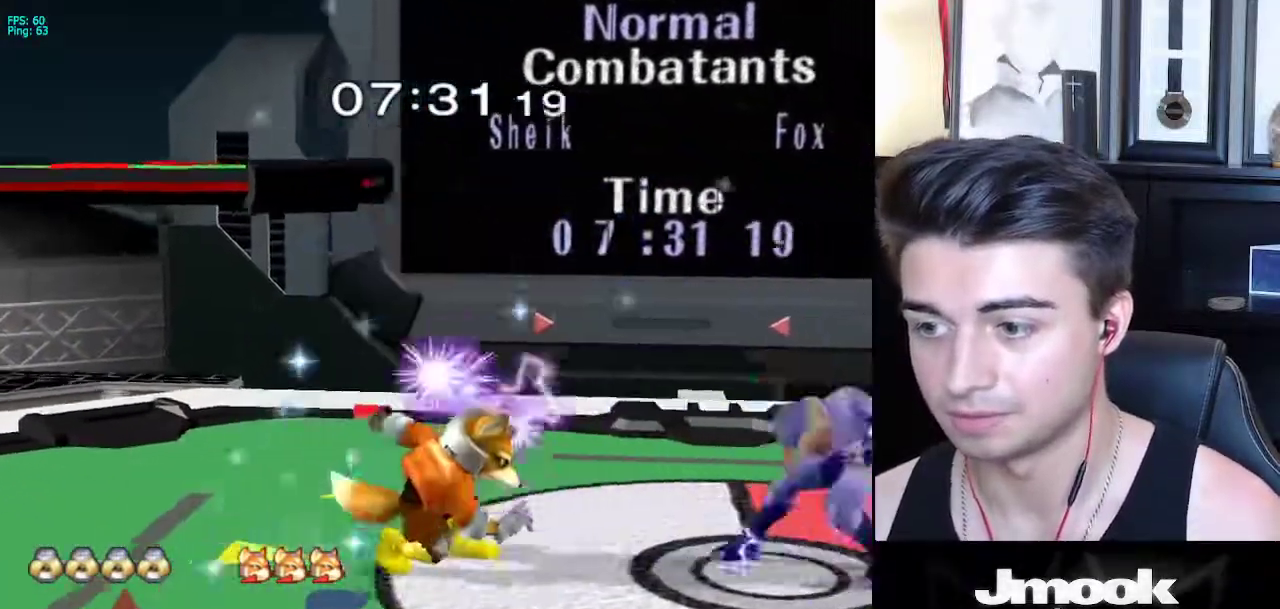
{"buttons": ["R1"], "left_stick": "right", "right_stick": "down", "events": [[17, "left_stick", "up"], [117, "left_stick", "center"], [250, "left_stick", "down"], [267, "R1", "down"], [267, "right_stick", "down"], [367, "left_stick", "right"]]}
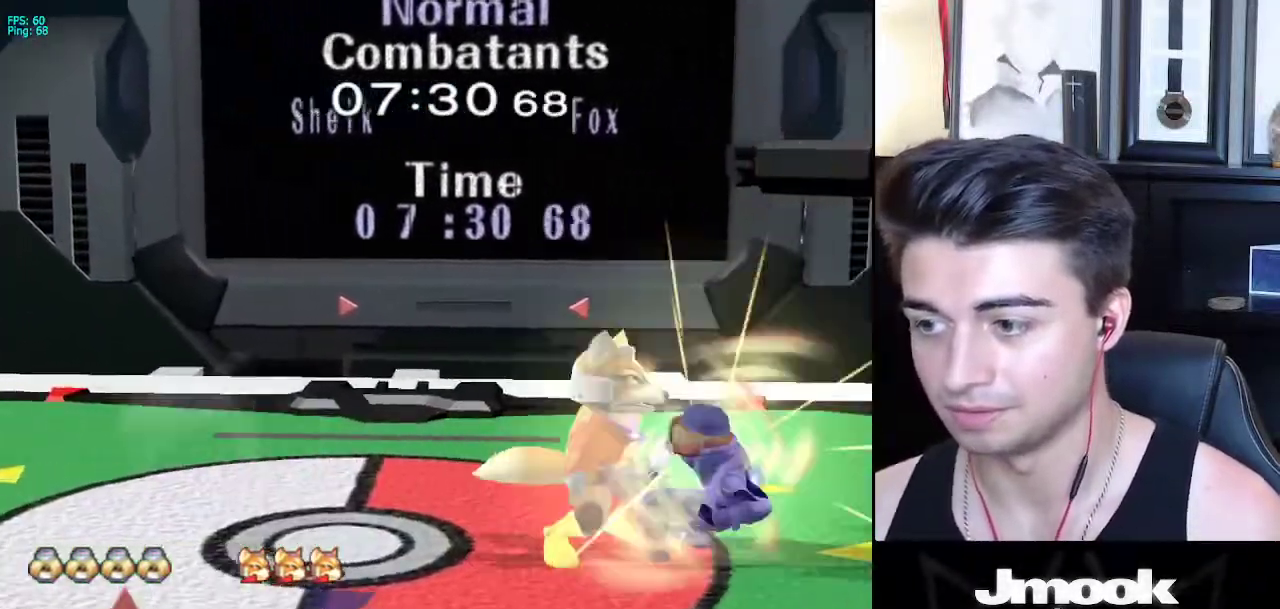
{"buttons": [], "left_stick": "center", "right_stick": "center", "events": [[100, "R1", "up"], [133, "right_stick", "center"], [333, "A", "down"], [383, "A", "up"], [433, "left_stick", "center"]]}
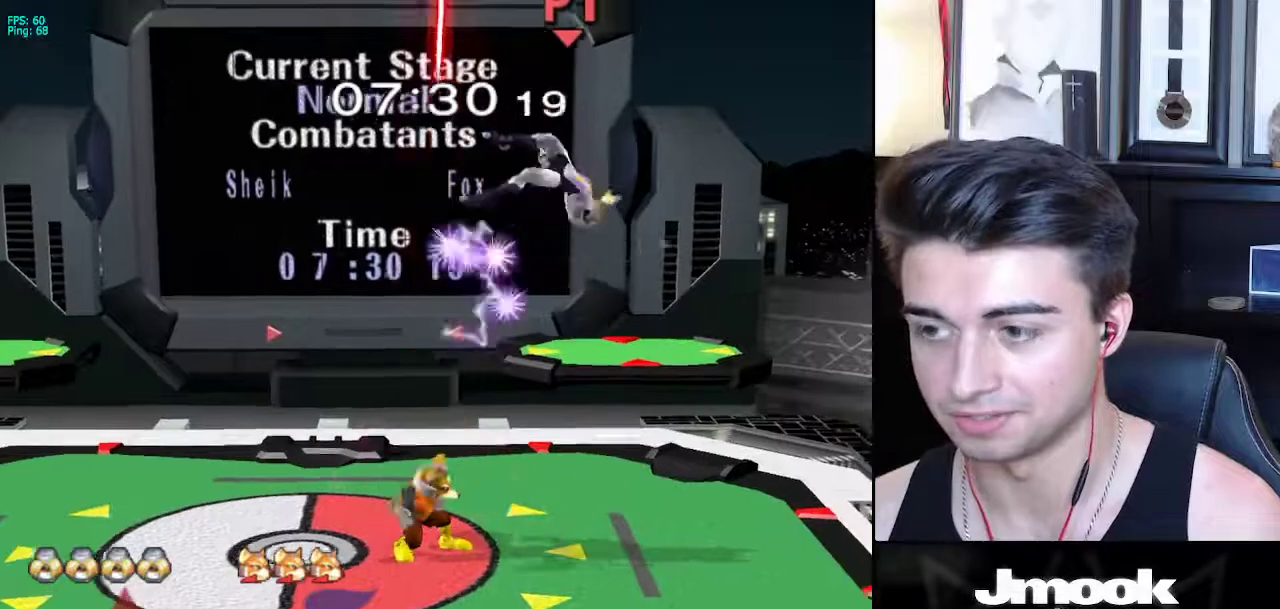
{"buttons": [], "left_stick": "left", "right_stick": "center", "events": [[200, "left_stick", "down"], [233, "R1", "down"], [333, "R1", "up"], [383, "left_stick", "left"]]}
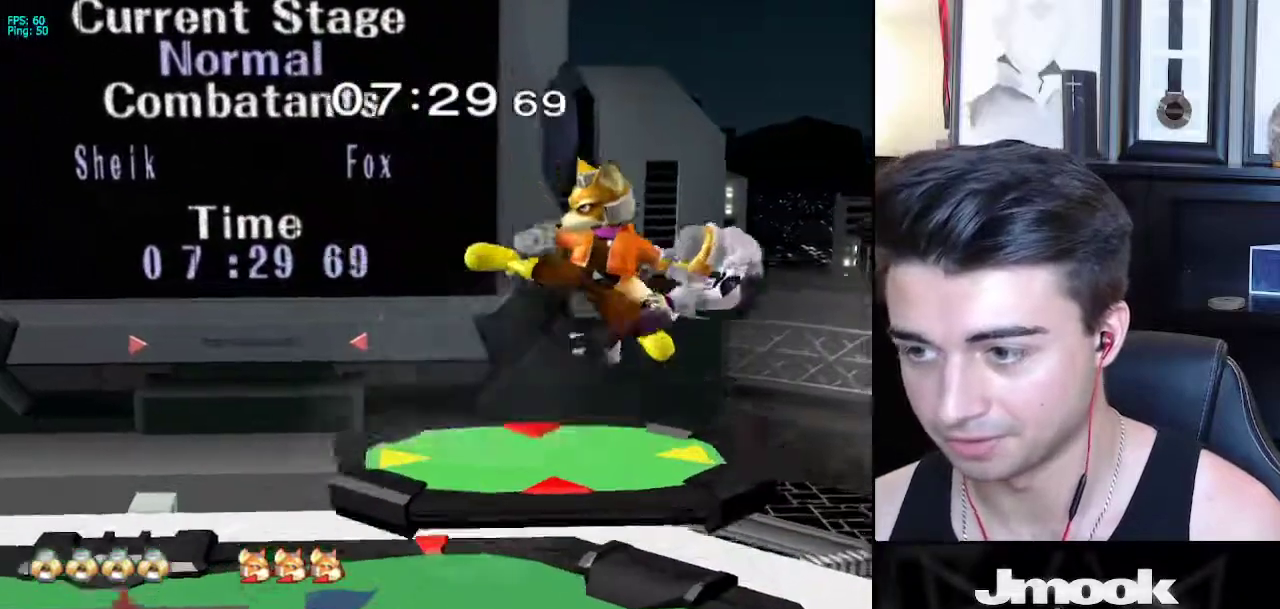
{"buttons": ["L1"], "left_stick": "left", "right_stick": "left", "events": [[400, "right_stick", "left"], [467, "L1", "down"]]}
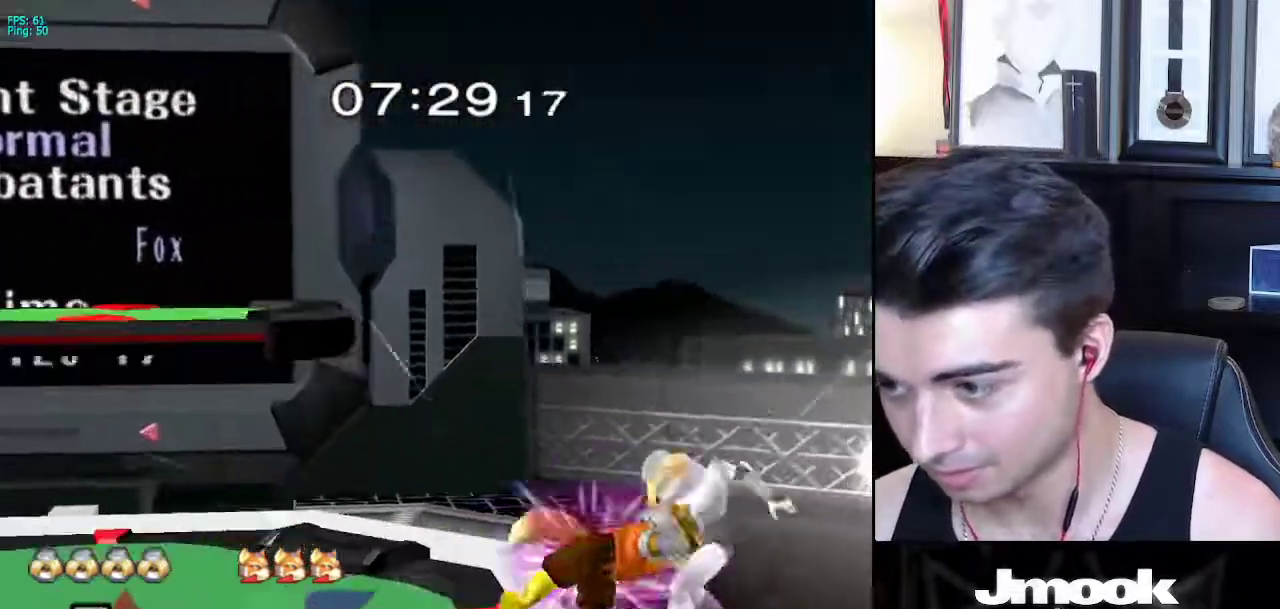
{"buttons": [], "left_stick": "down-left", "right_stick": "center", "events": [[33, "right_stick", "center"], [417, "left_stick", "down-left"], [450, "L1", "up"]]}
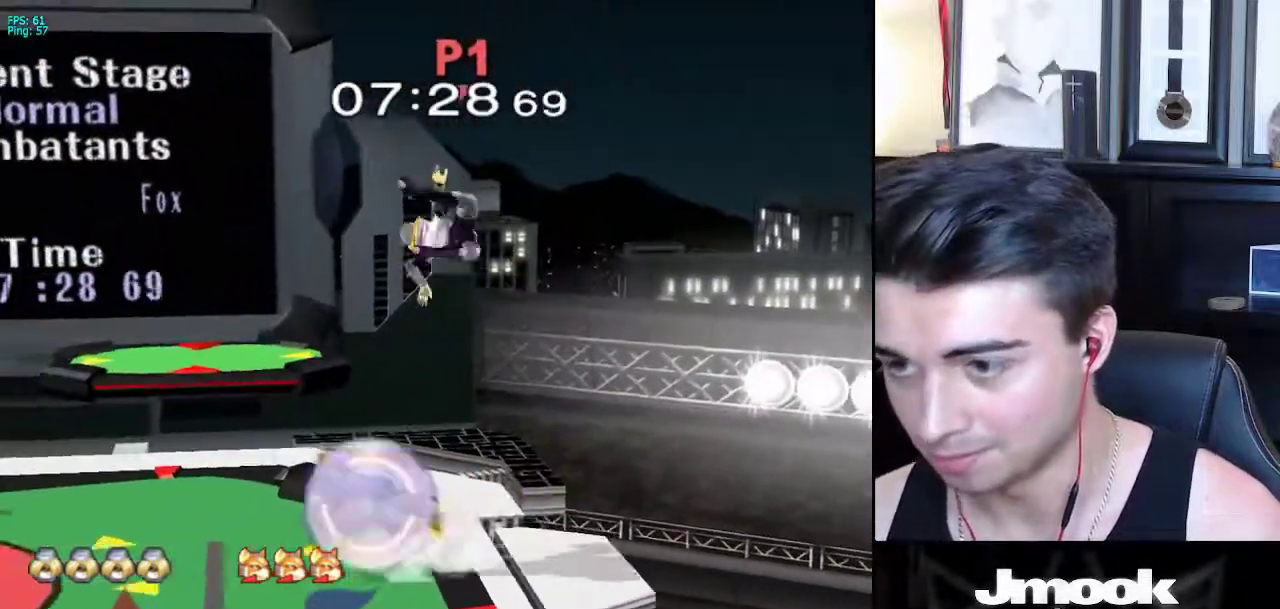
{"buttons": [], "left_stick": "center", "right_stick": "center", "events": [[150, "left_stick", "up-left"], [417, "left_stick", "center"]]}
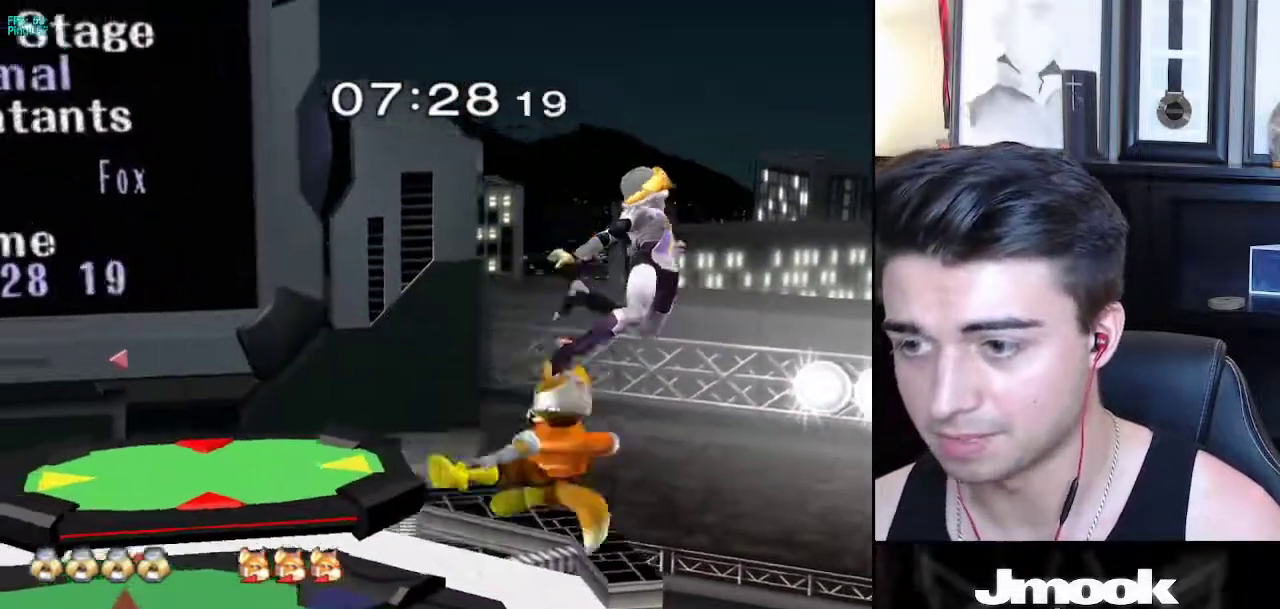
{"buttons": [], "left_stick": "left", "right_stick": "center", "events": [[183, "left_stick", "left"], [233, "X", "down"], [300, "X", "up"]]}
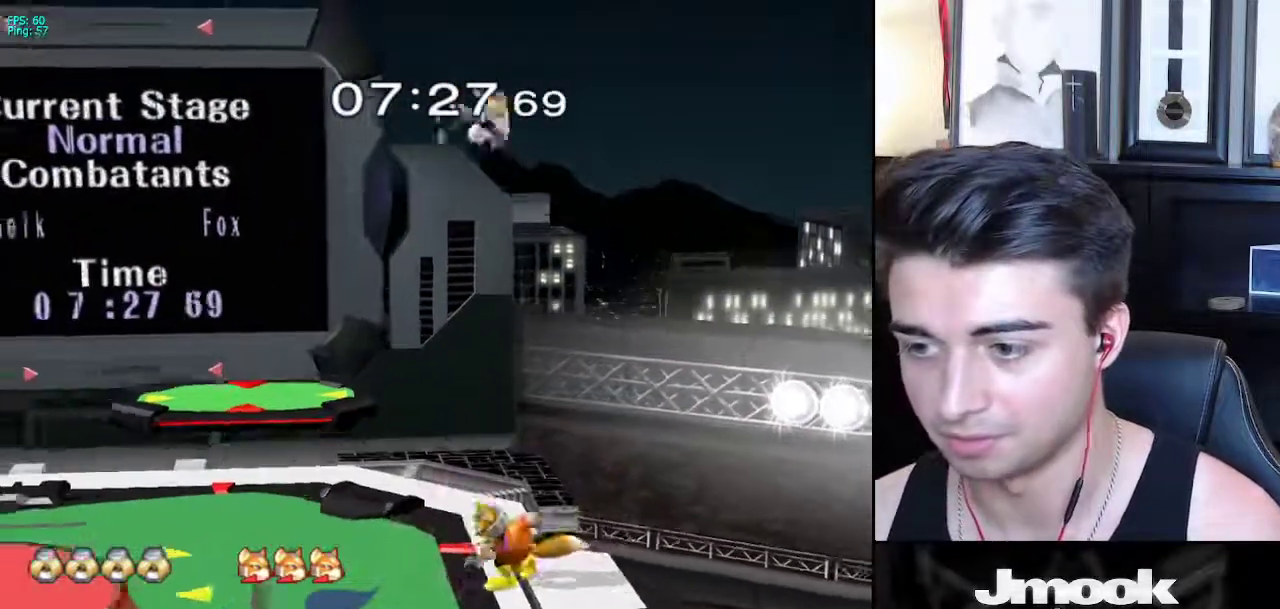
{"buttons": ["L1"], "left_stick": "left", "right_stick": "center", "events": [[133, "right_stick", "down-right"], [183, "left_stick", "down-left"], [217, "right_stick", "center"], [317, "left_stick", "left"], [367, "L1", "down"]]}
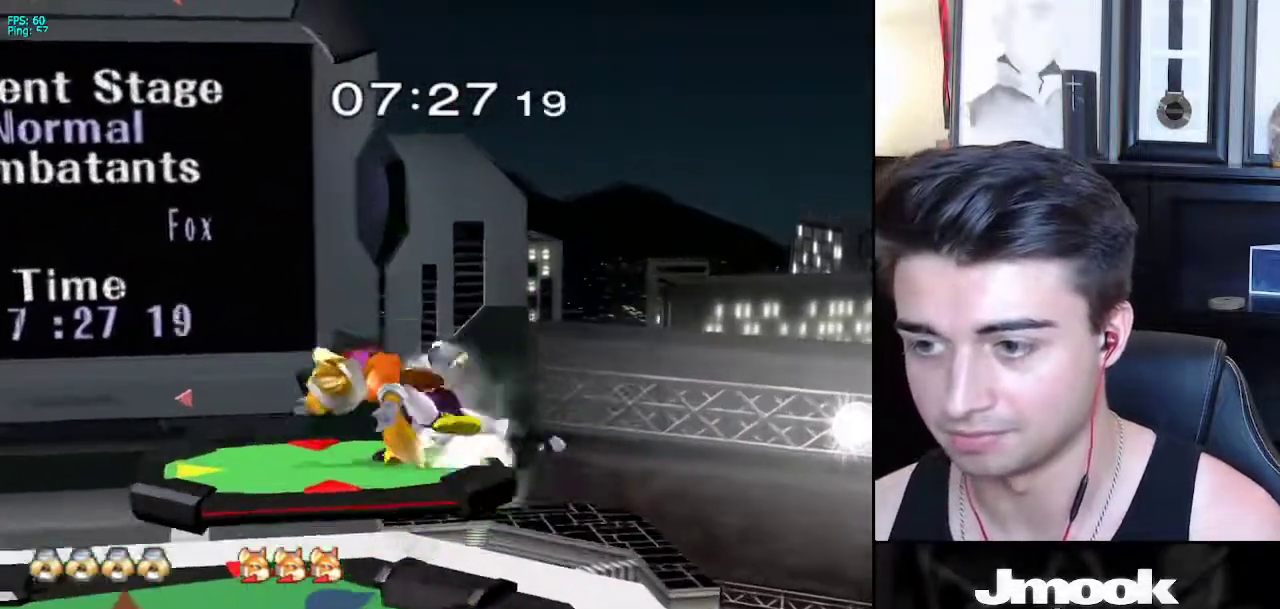
{"buttons": [], "left_stick": "left", "right_stick": "center", "events": [[217, "left_stick", "down-left"], [267, "right_stick", "left"], [317, "left_stick", "left"], [333, "L1", "up"], [350, "right_stick", "center"]]}
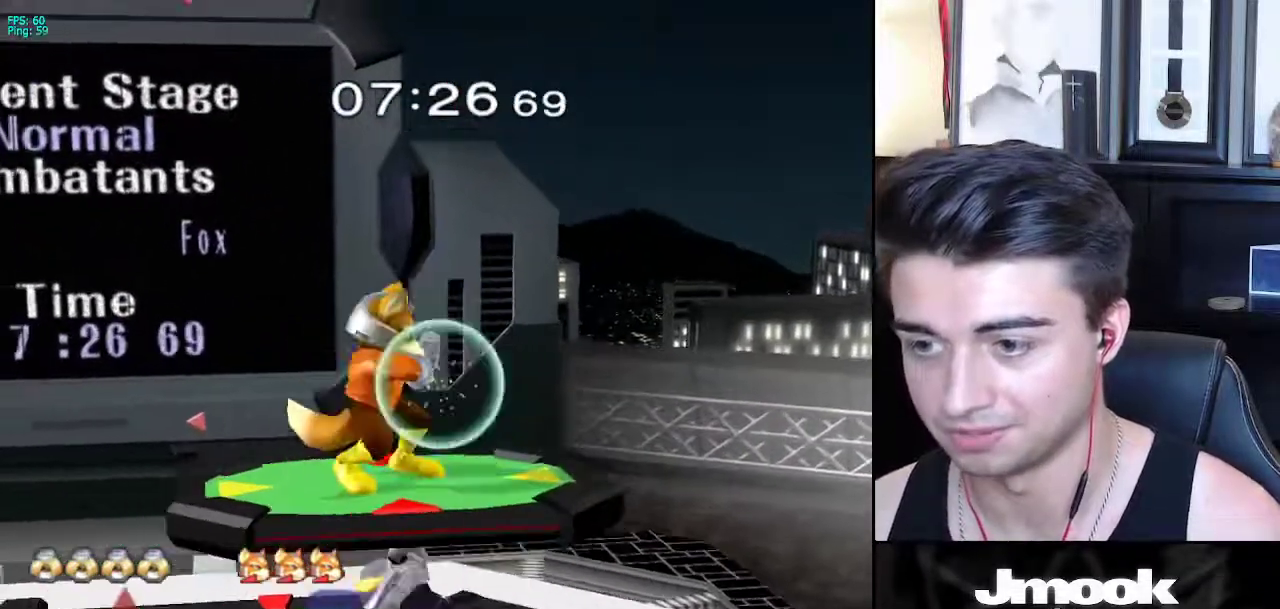
{"buttons": [], "left_stick": "right", "right_stick": "center", "events": [[100, "left_stick", "up"], [167, "A", "down"], [233, "A", "up"], [250, "left_stick", "down"], [417, "left_stick", "right"]]}
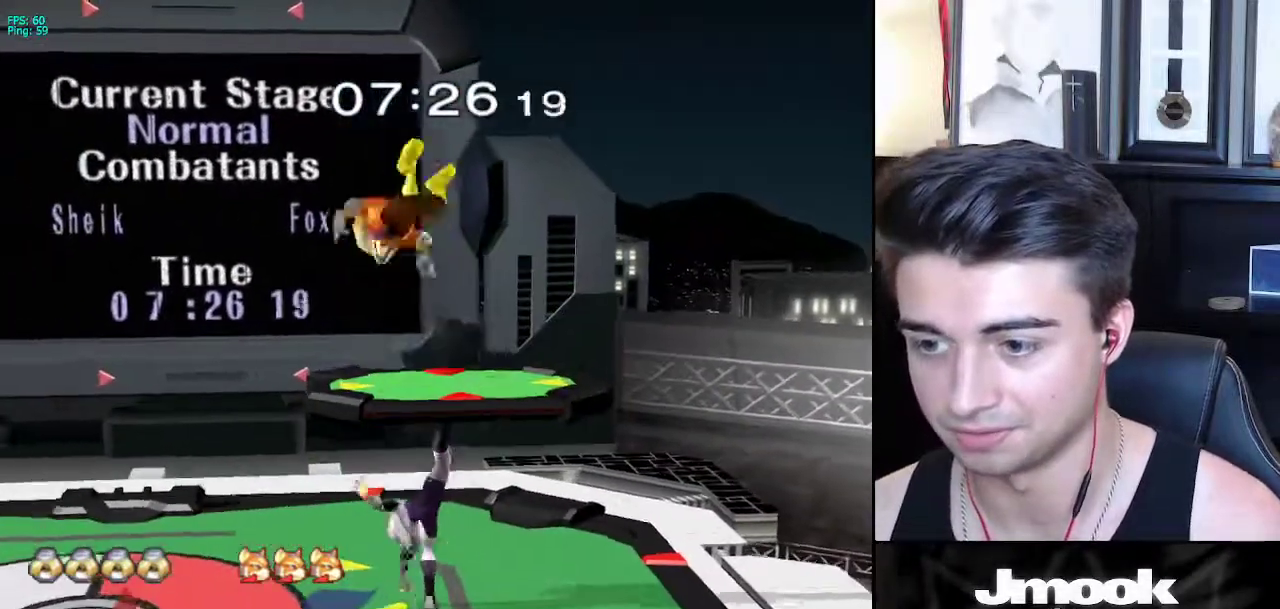
{"buttons": [], "left_stick": "center", "right_stick": "center", "events": [[67, "left_stick", "center"], [183, "left_stick", "left"], [367, "left_stick", "center"]]}
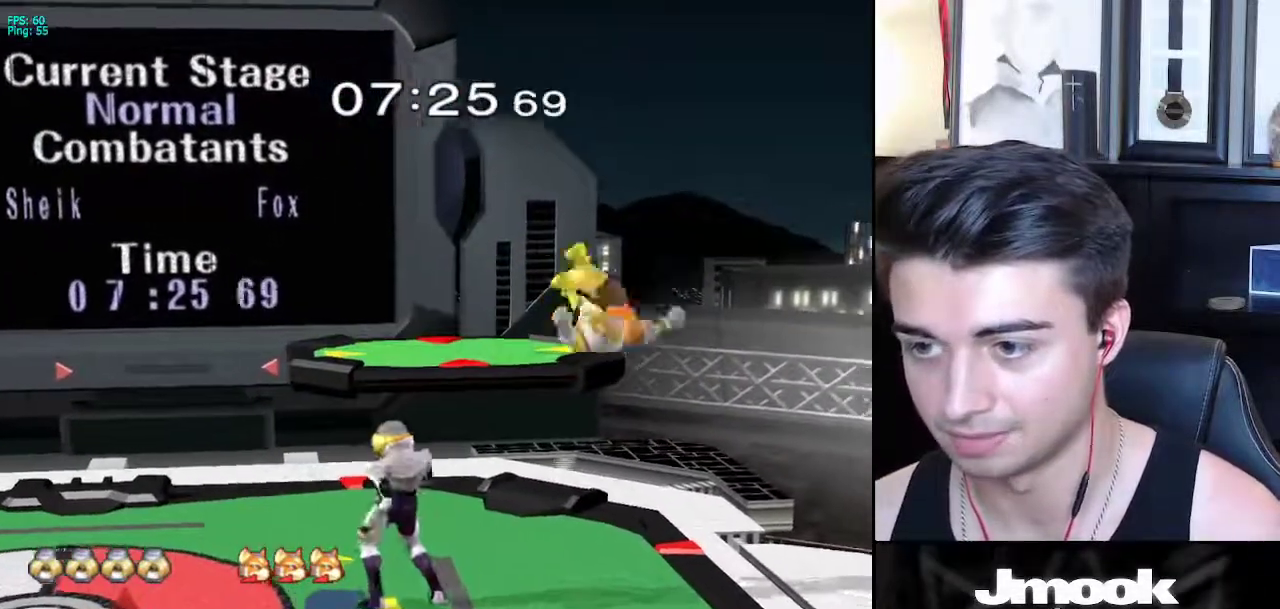
{"buttons": [], "left_stick": "up-left", "right_stick": "center", "events": [[67, "left_stick", "right"], [100, "X", "down"], [167, "right_stick", "up"], [317, "right_stick", "center"], [400, "left_stick", "up-left"], [450, "X", "up"]]}
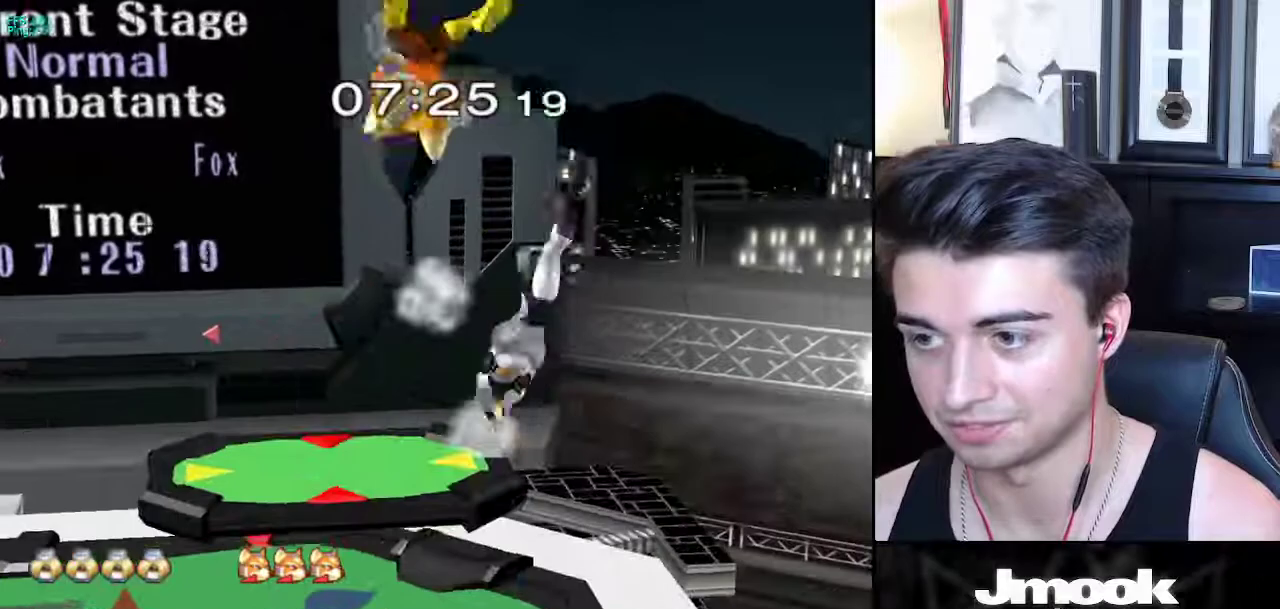
{"buttons": ["X"], "left_stick": "left", "right_stick": "center", "events": [[167, "left_stick", "left"], [383, "X", "down"]]}
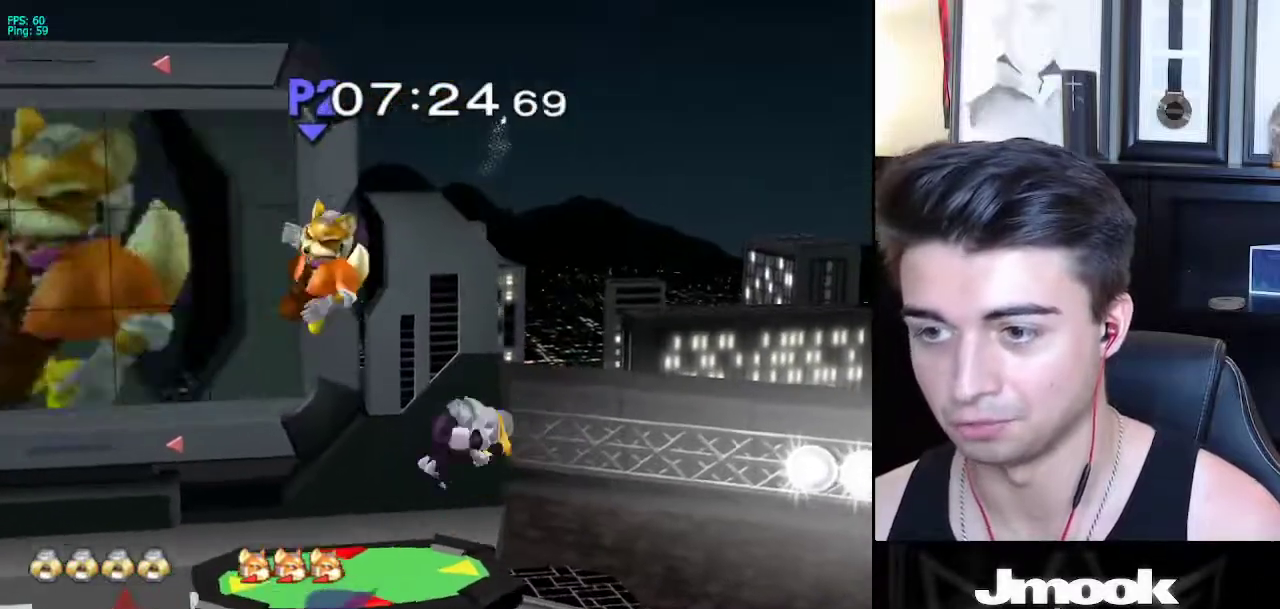
{"buttons": [], "left_stick": "down-left", "right_stick": "center", "events": [[33, "right_stick", "down"], [200, "X", "up"], [367, "right_stick", "center"], [400, "left_stick", "down-left"]]}
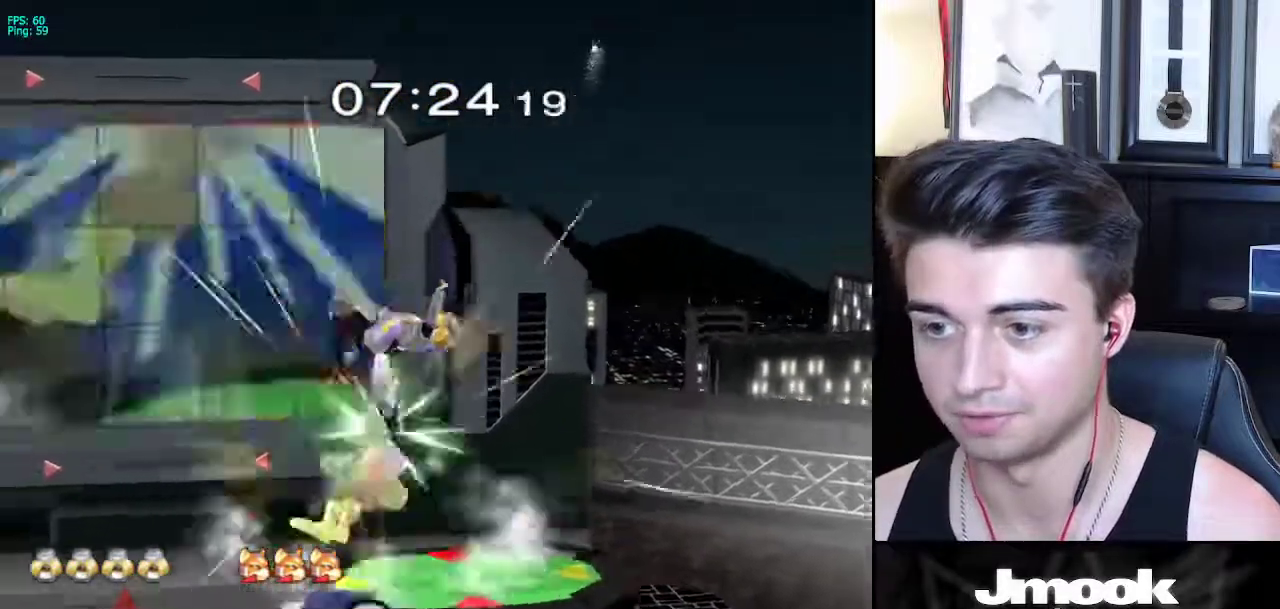
{"buttons": ["X"], "left_stick": "right", "right_stick": "center", "events": [[50, "left_stick", "left"], [83, "L1", "down"], [217, "L1", "up"], [350, "left_stick", "down"], [383, "X", "down"], [417, "right_stick", "down-right"], [483, "left_stick", "right"], [483, "right_stick", "center"]]}
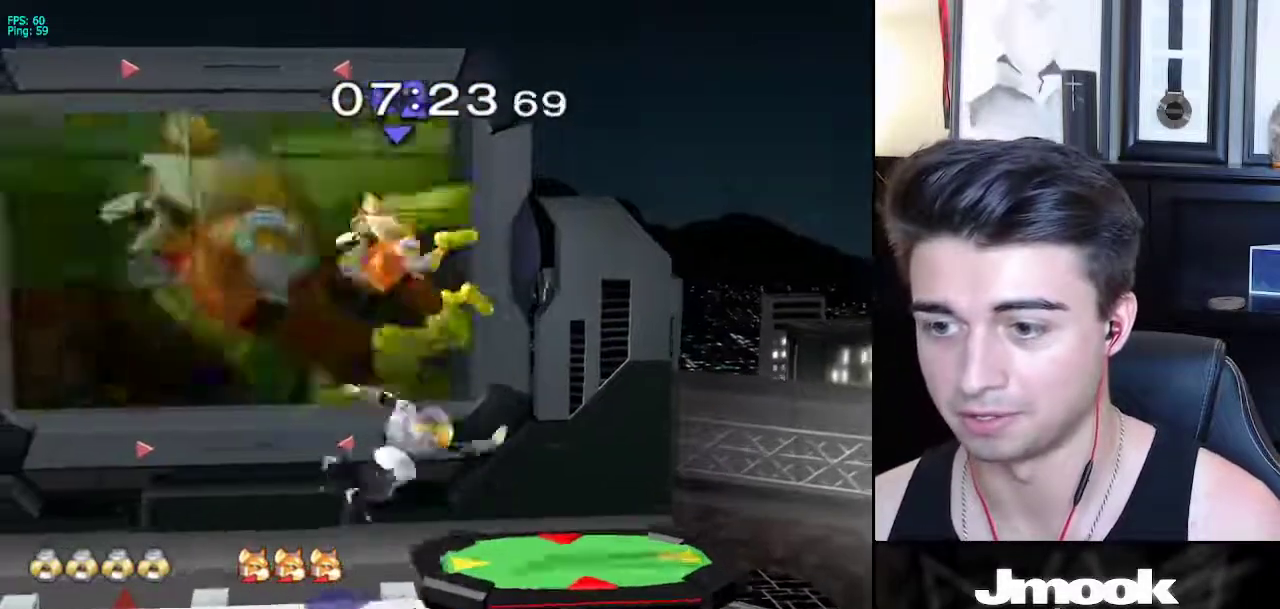
{"buttons": [], "left_stick": "center", "right_stick": "center", "events": [[133, "X", "up"], [417, "left_stick", "center"]]}
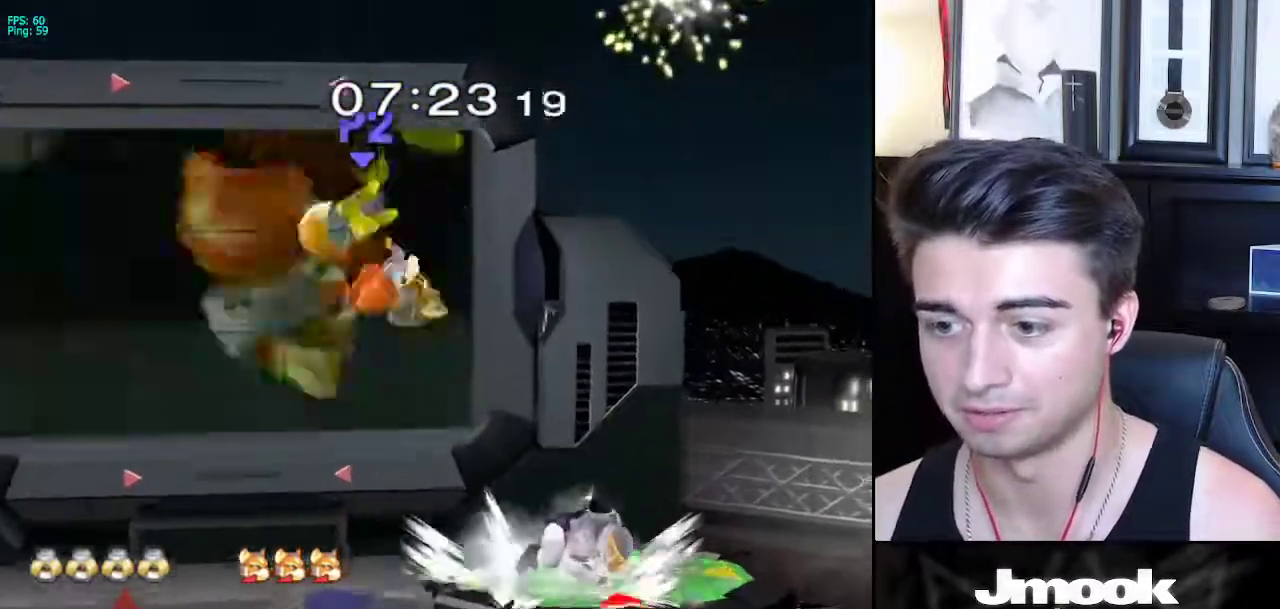
{"buttons": ["A"], "left_stick": "up-right", "right_stick": "center", "events": [[33, "left_stick", "left"], [333, "left_stick", "up-right"], [450, "A", "down"]]}
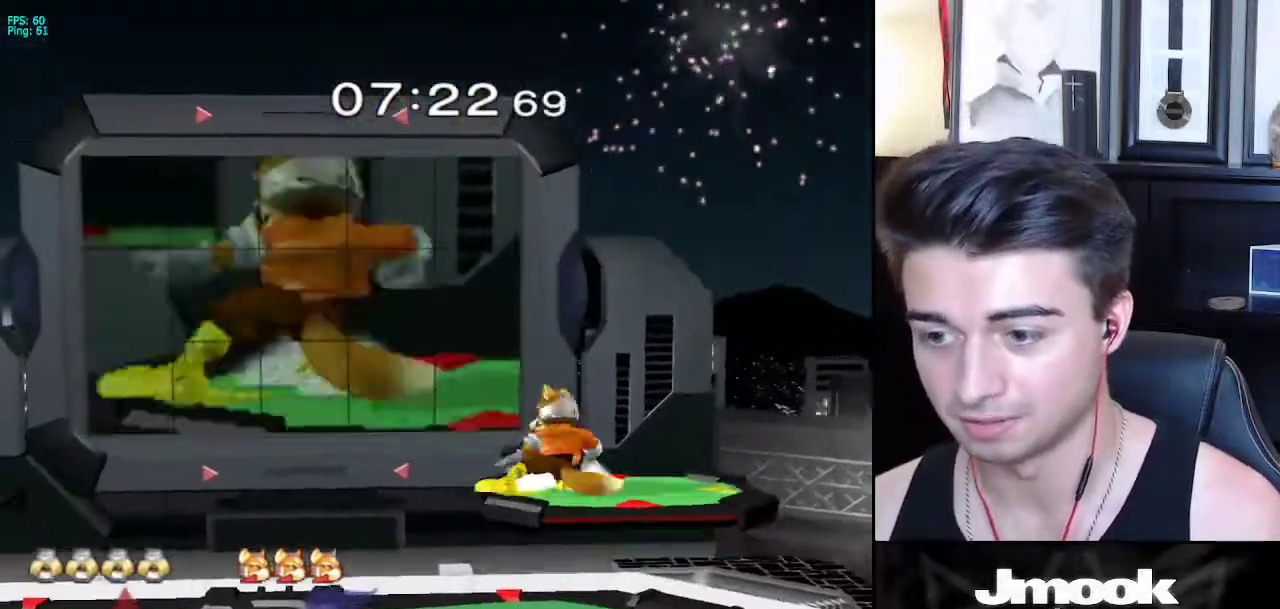
{"buttons": ["Z"], "left_stick": "right", "right_stick": "center", "events": [[33, "A", "up"], [150, "left_stick", "center"], [367, "left_stick", "left"], [400, "X", "down"], [417, "X", "up"], [433, "left_stick", "right"], [467, "Z", "down"]]}
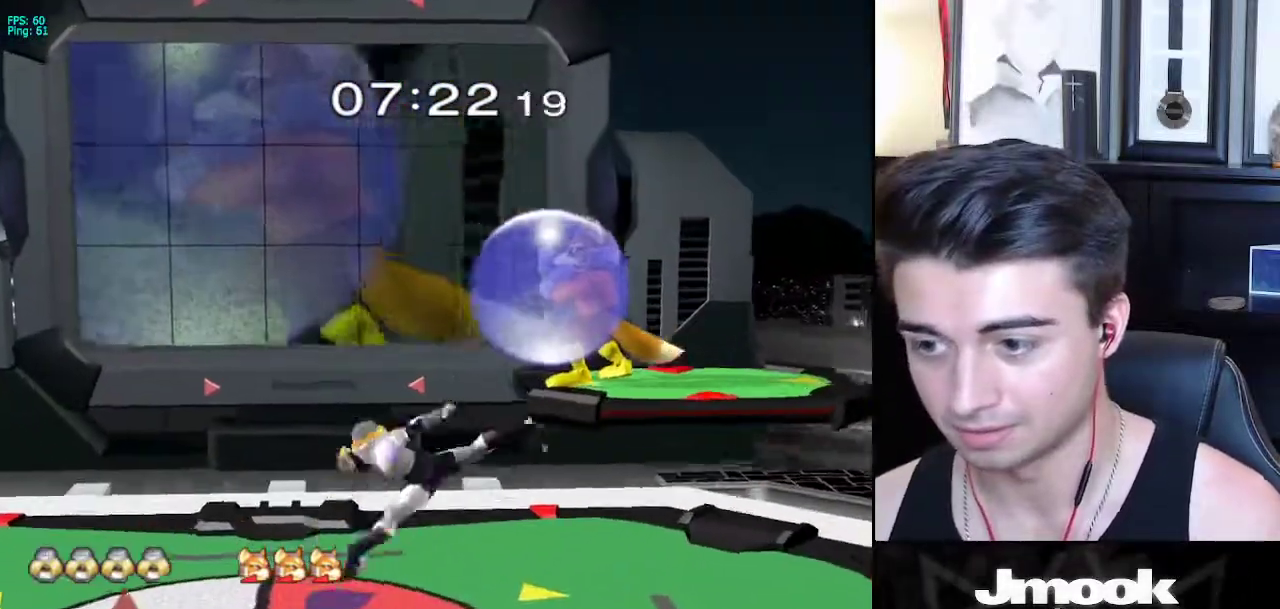
{"buttons": [], "left_stick": "center", "right_stick": "center", "events": [[67, "Z", "up"], [183, "left_stick", "up-right"], [350, "left_stick", "down-right"], [467, "left_stick", "center"]]}
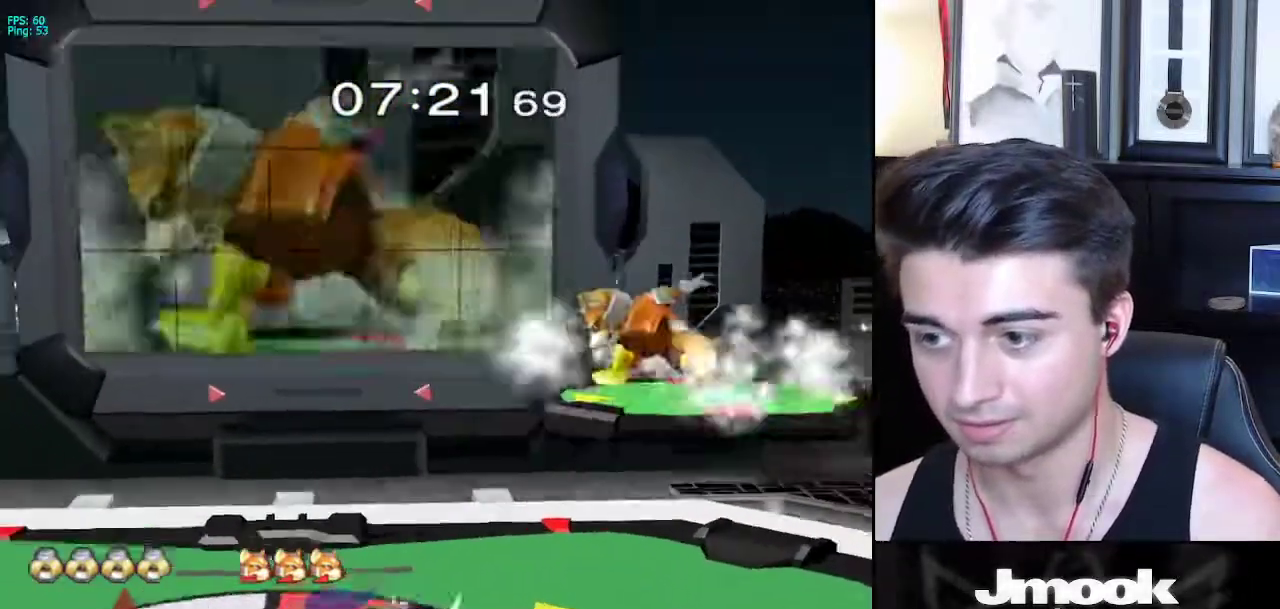
{"buttons": ["L1"], "left_stick": "center", "right_stick": "center", "events": [[67, "left_stick", "right"], [117, "L1", "down"], [133, "left_stick", "center"], [400, "X", "down"], [433, "X", "up"]]}
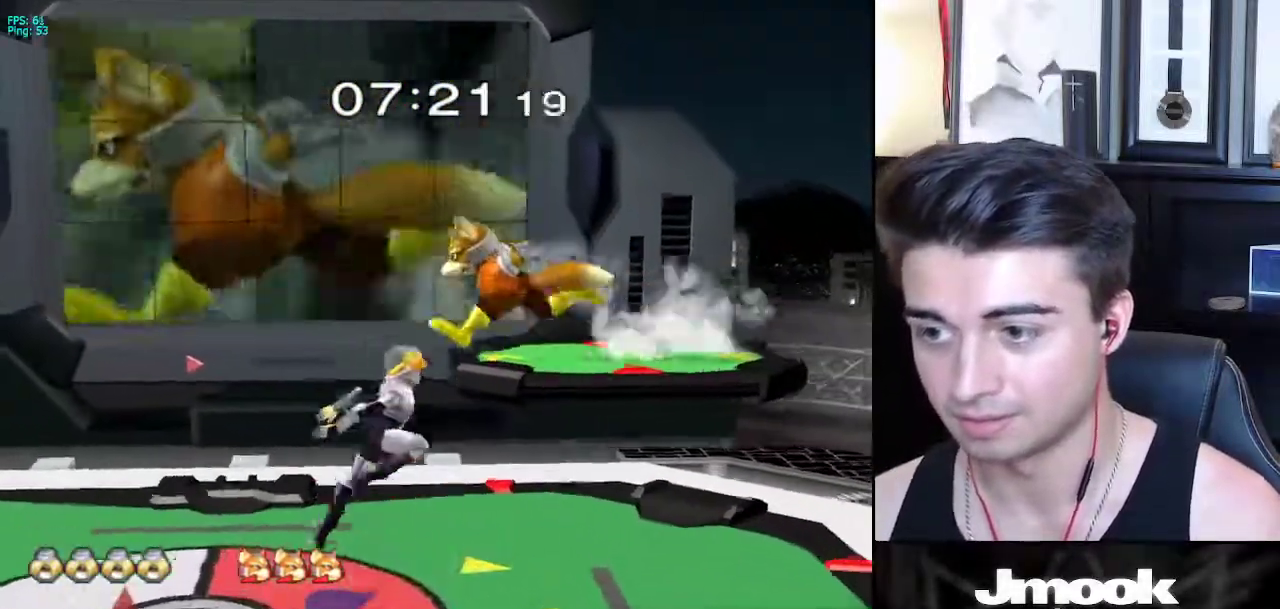
{"buttons": [], "left_stick": "center", "right_stick": "center", "events": [[117, "right_stick", "right"], [150, "L1", "up"], [150, "left_stick", "up-left"], [183, "right_stick", "center"], [317, "left_stick", "down-left"], [417, "left_stick", "center"]]}
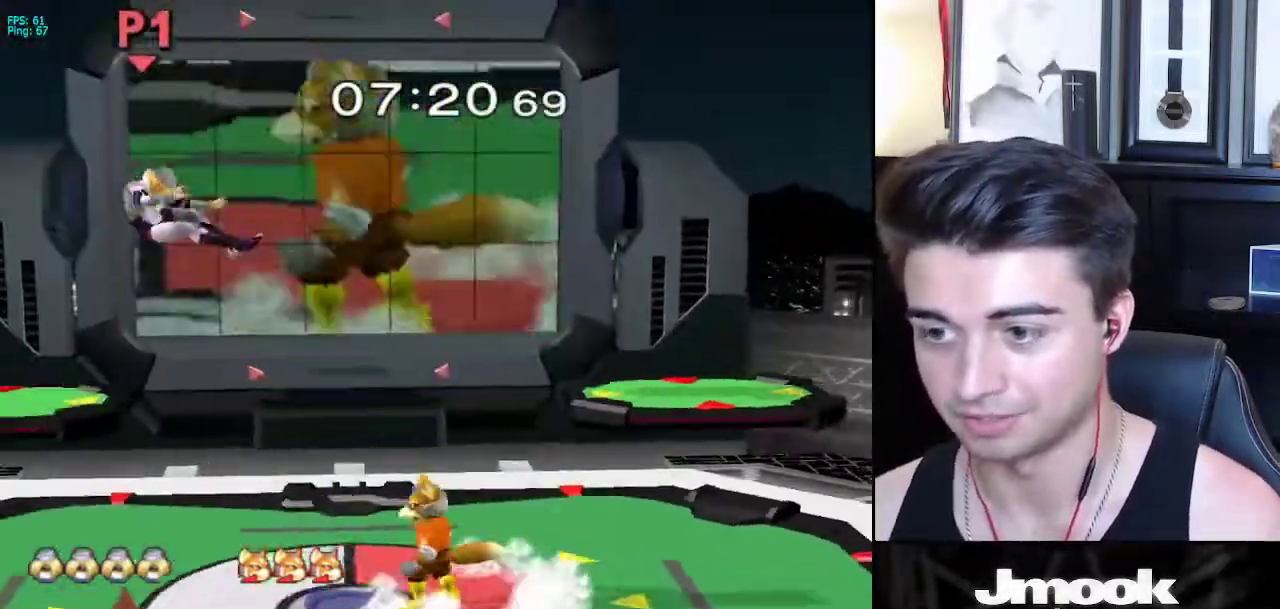
{"buttons": [], "left_stick": "down-right", "right_stick": "right", "events": [[233, "R1", "down"], [350, "R1", "up"], [467, "left_stick", "down-right"], [483, "right_stick", "right"]]}
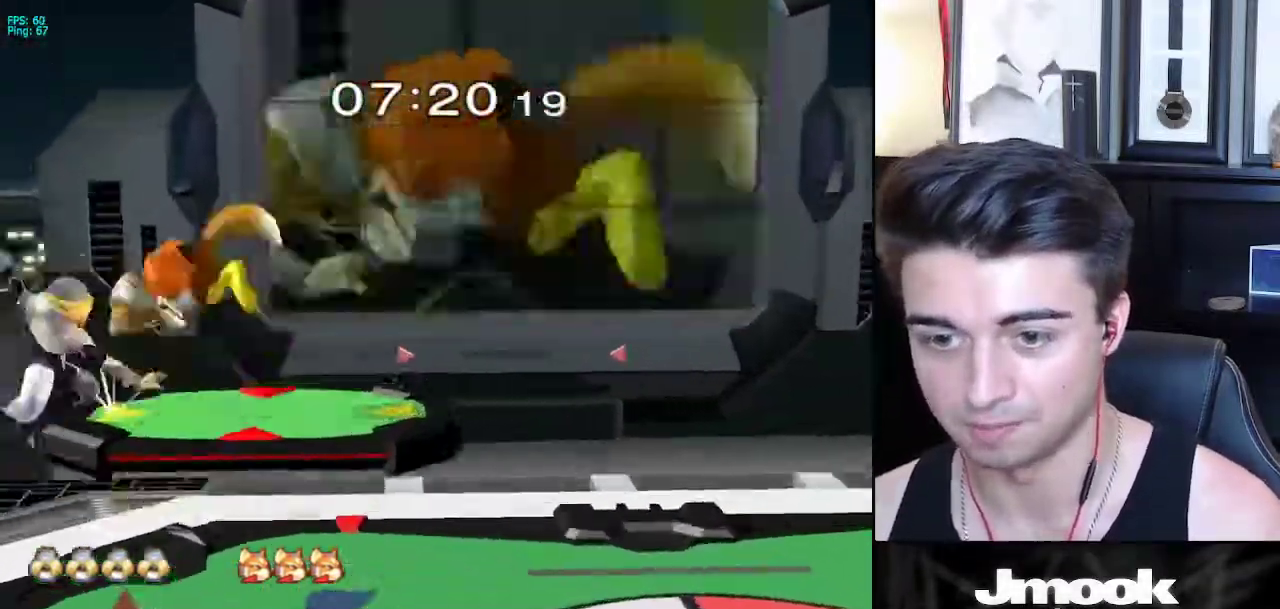
{"buttons": ["X", "L1"], "left_stick": "right", "right_stick": "center", "events": [[83, "left_stick", "right"], [100, "L1", "down"], [100, "right_stick", "center"], [467, "X", "down"]]}